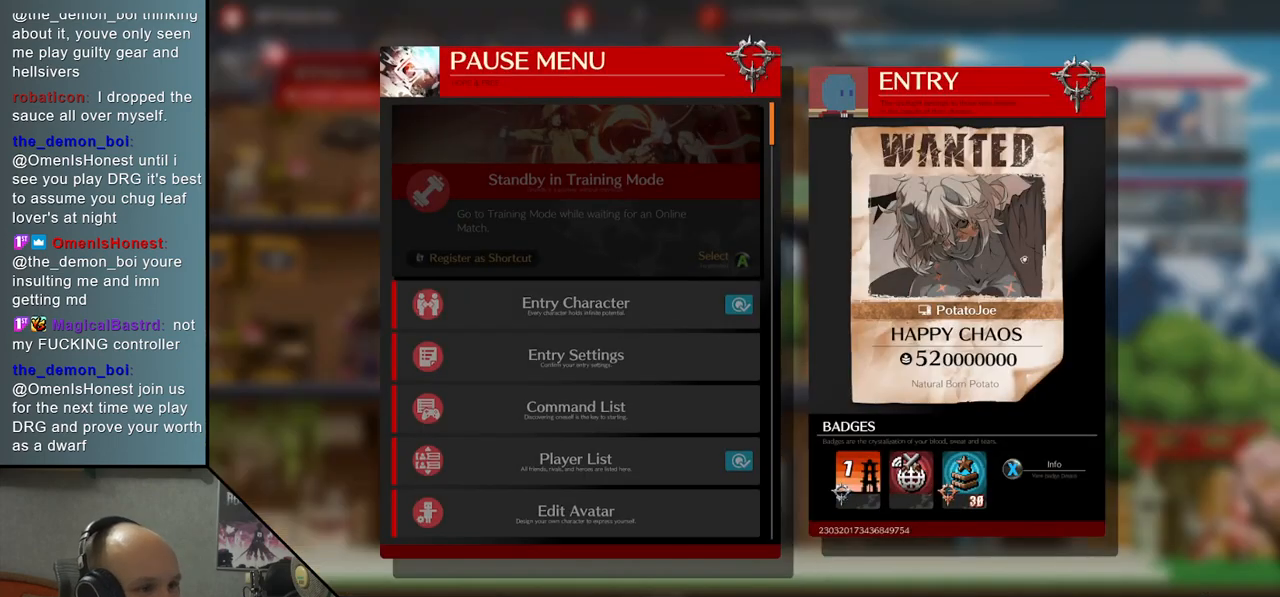
Gameplay with a controller (arcade stick); each line is a JSON object with the inputs held at the frame after it. "events" lists button and stick changes between this image and that frame as [ms after this image, input, new state], when the widget could be followed in between. Not read: L3 R3 other_buttons.
{"buttons": [], "left_stick": "down", "events": [[217, "left_stick", "down"], [350, "left_stick", "center"], [483, "left_stick", "down"]]}
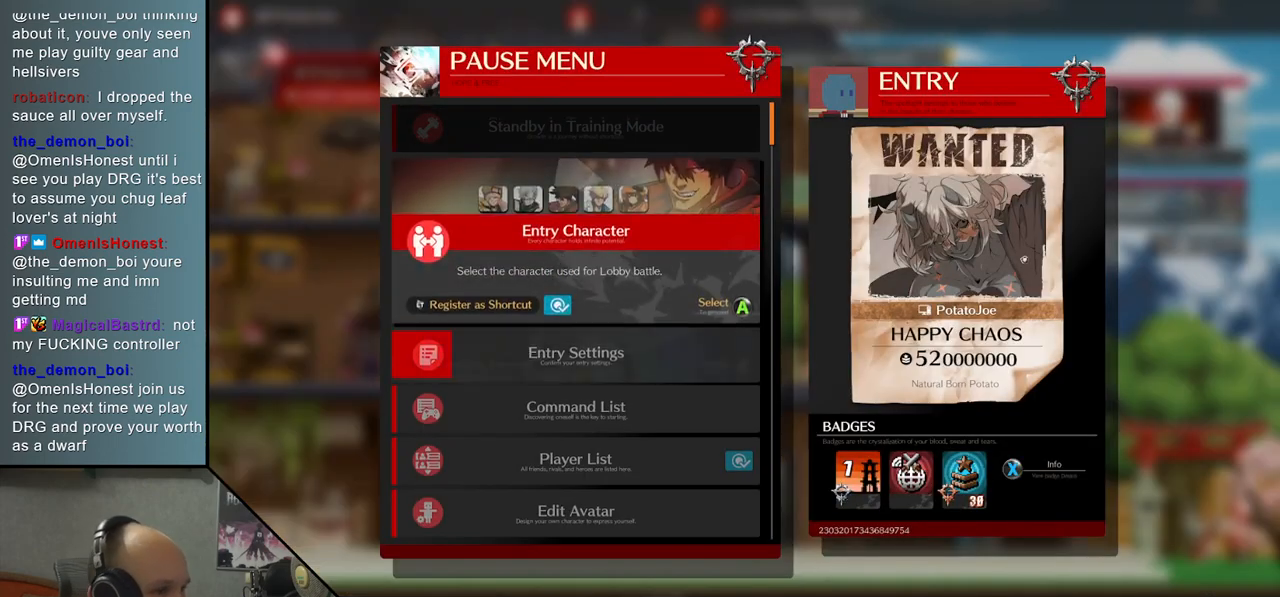
{"buttons": [], "left_stick": "down", "events": [[83, "left_stick", "center"], [217, "left_stick", "down"], [317, "left_stick", "center"], [433, "left_stick", "down"]]}
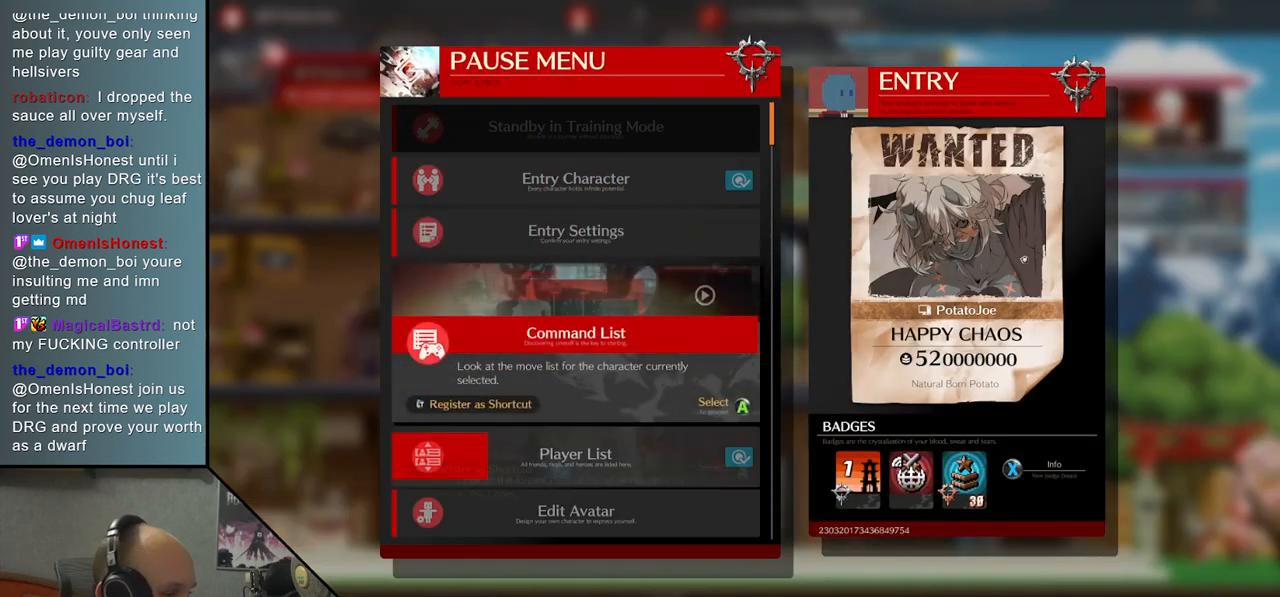
{"buttons": [], "left_stick": "down", "events": [[50, "left_stick", "center"], [167, "left_stick", "down"], [283, "left_stick", "center"], [417, "left_stick", "down"]]}
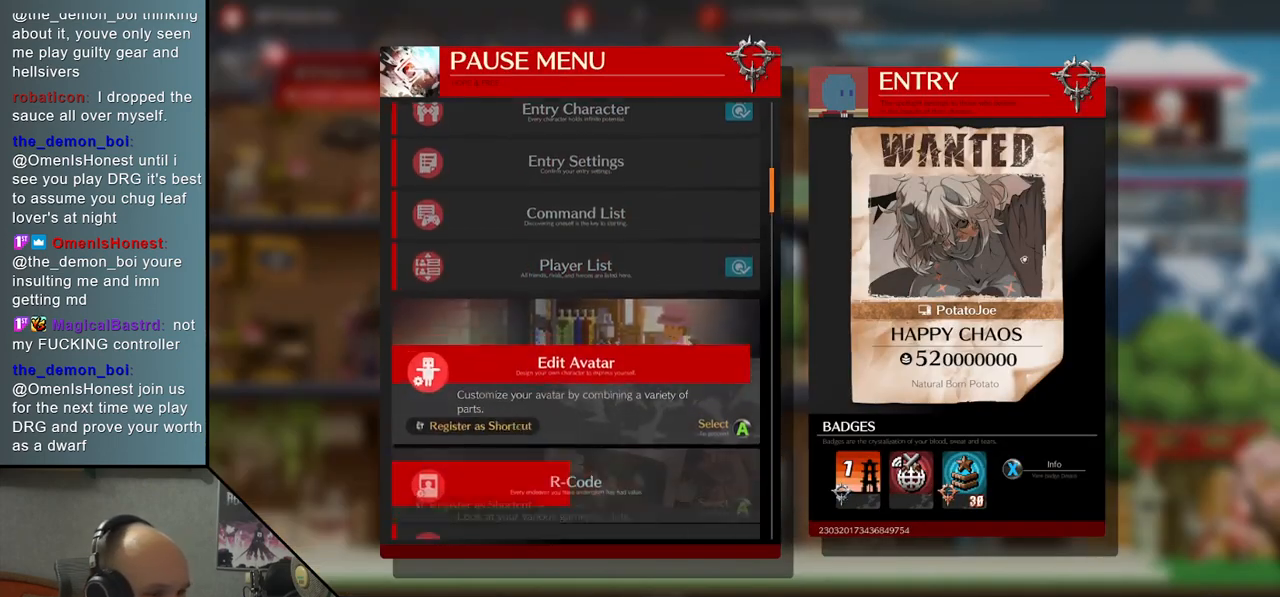
{"buttons": [], "left_stick": "down", "events": [[33, "left_stick", "center"], [167, "left_stick", "down"], [300, "left_stick", "center"], [433, "left_stick", "down"]]}
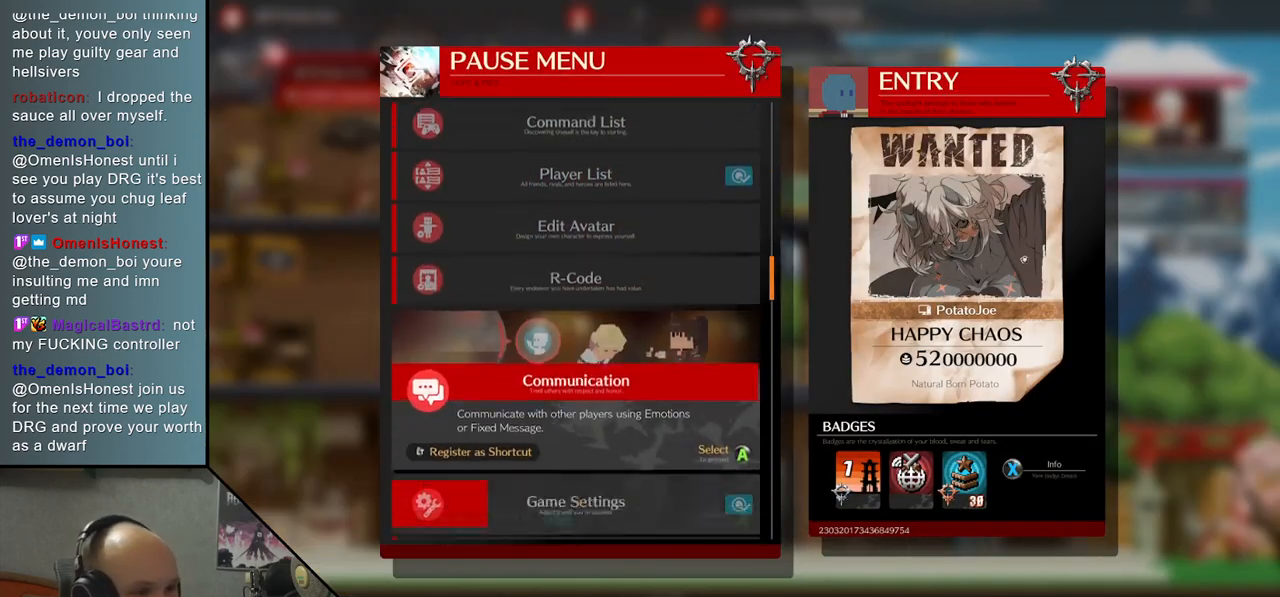
{"buttons": [], "left_stick": "center", "events": [[67, "left_stick", "center"], [200, "left_stick", "down"], [333, "left_stick", "center"]]}
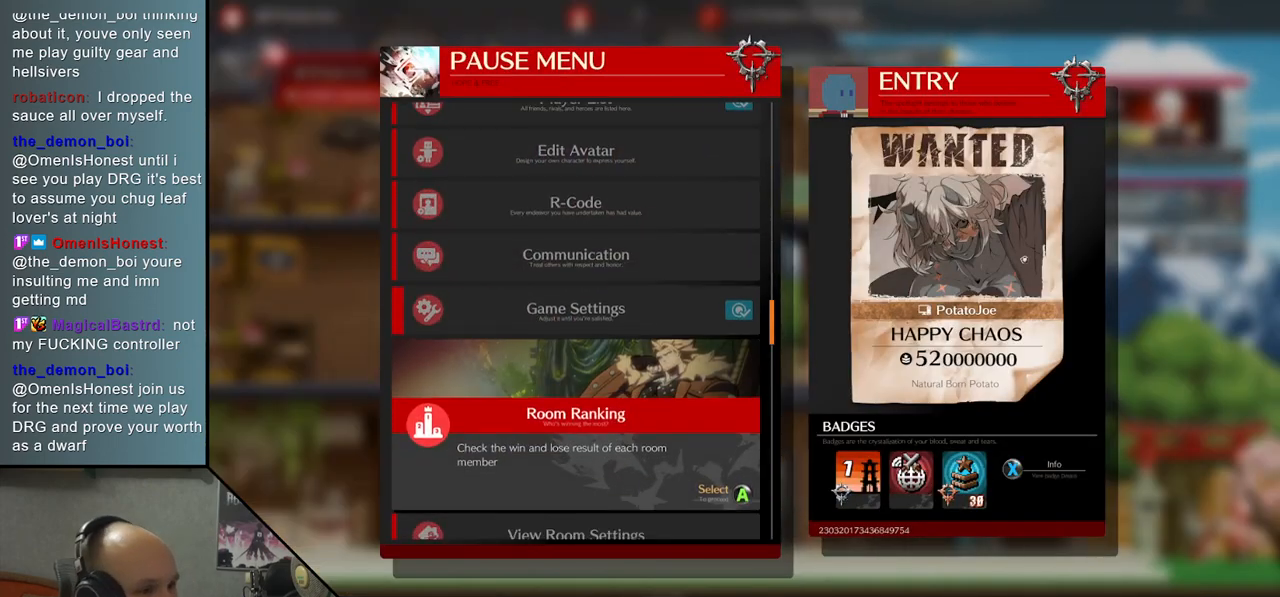
{"buttons": [], "left_stick": "down", "events": [[167, "left_stick", "down"], [300, "left_stick", "center"], [483, "left_stick", "down"]]}
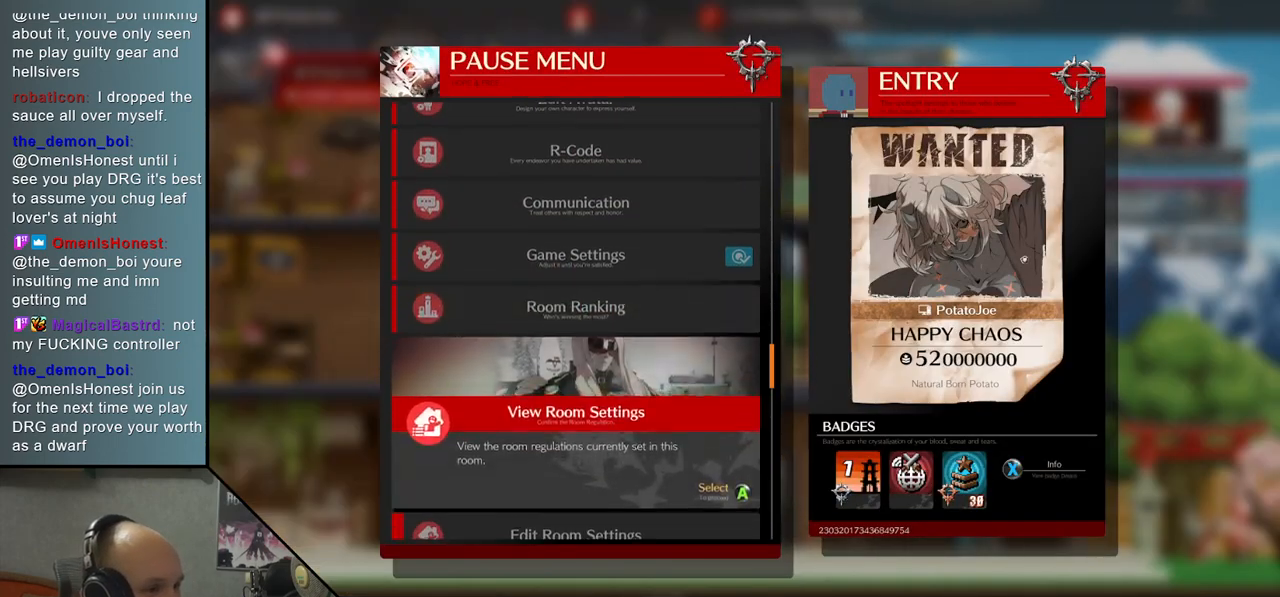
{"buttons": [], "left_stick": "center", "events": [[133, "left_stick", "center"], [367, "left_stick", "down"], [500, "left_stick", "center"]]}
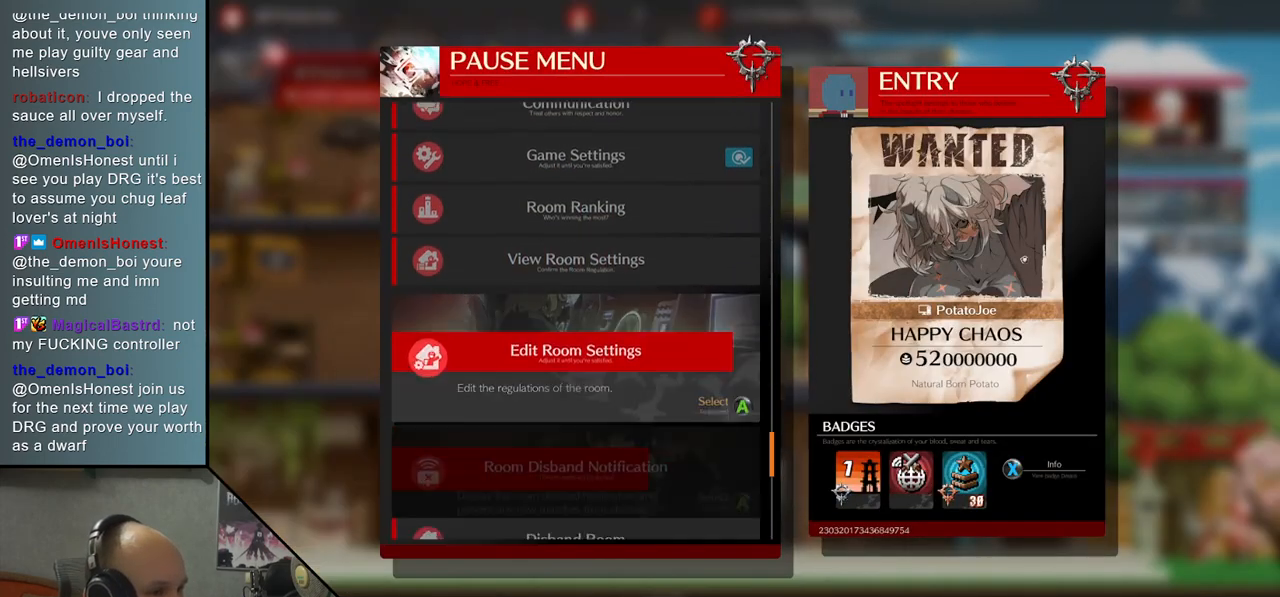
{"buttons": [], "left_stick": "center", "events": []}
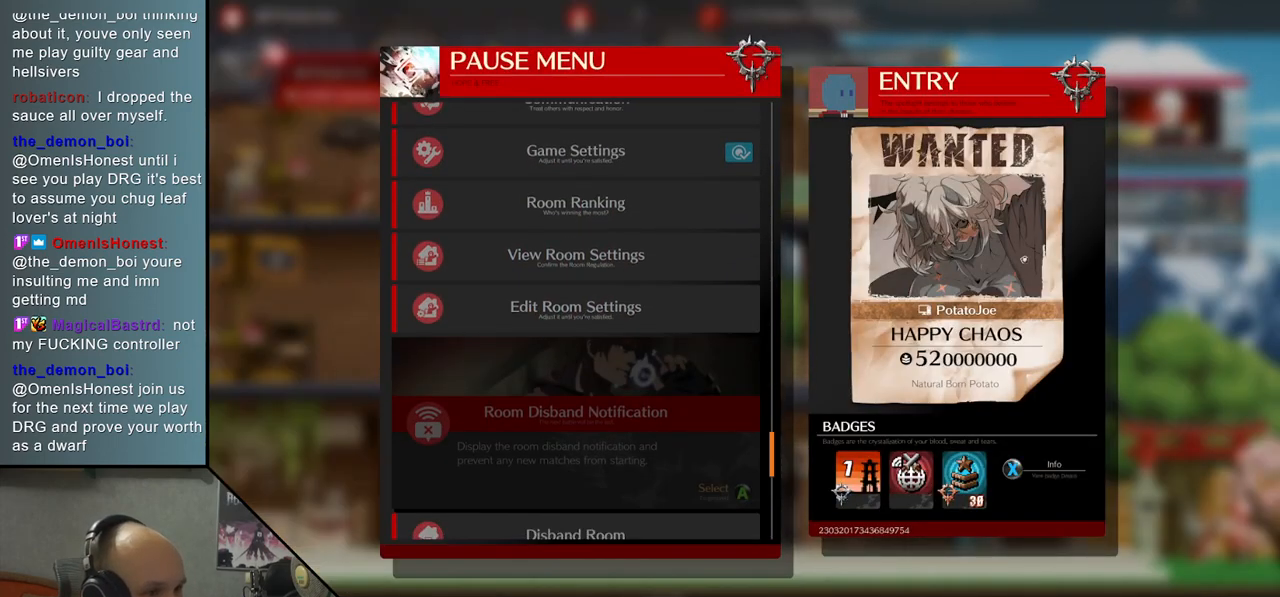
{"buttons": [], "left_stick": "center", "events": [[17, "left_stick", "down"], [150, "left_stick", "center"]]}
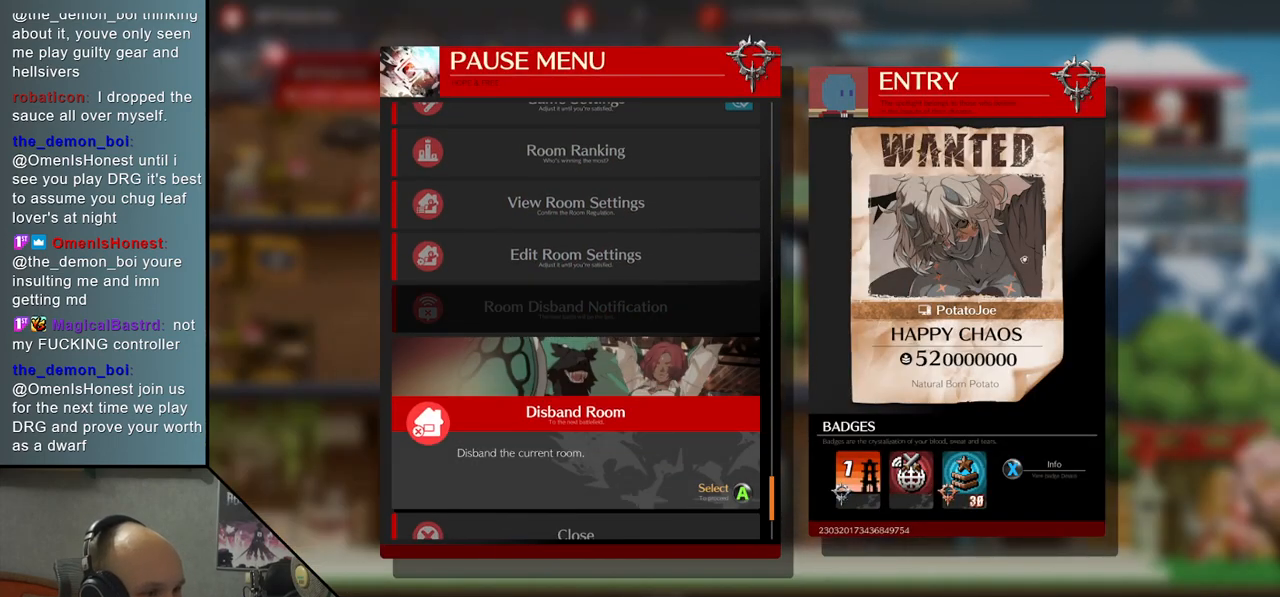
{"buttons": [], "left_stick": "center", "events": []}
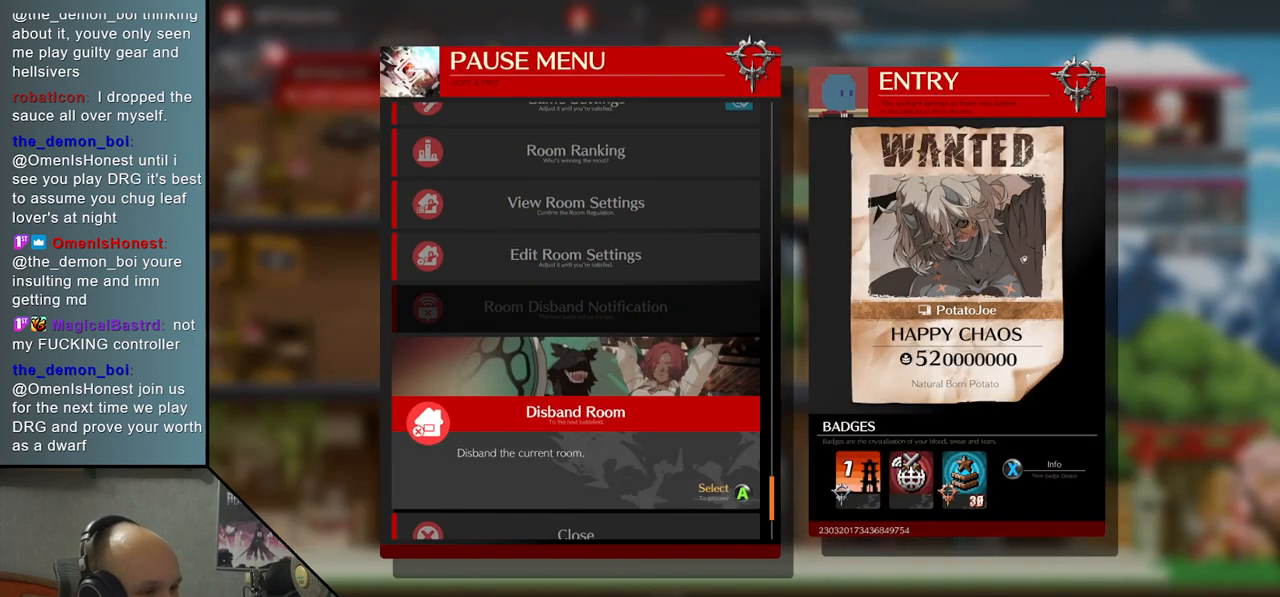
{"buttons": [], "left_stick": "center", "events": [[117, "CROSS", "down"], [217, "CROSS", "up"]]}
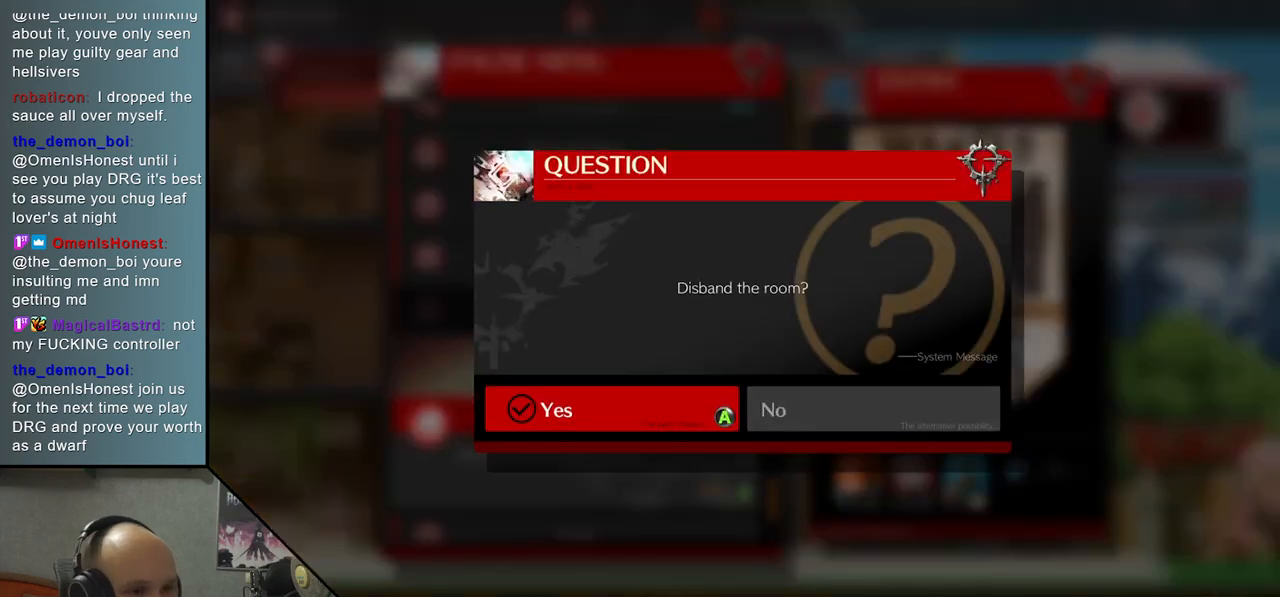
{"buttons": [], "left_stick": "center", "events": [[333, "CROSS", "down"], [433, "CROSS", "up"]]}
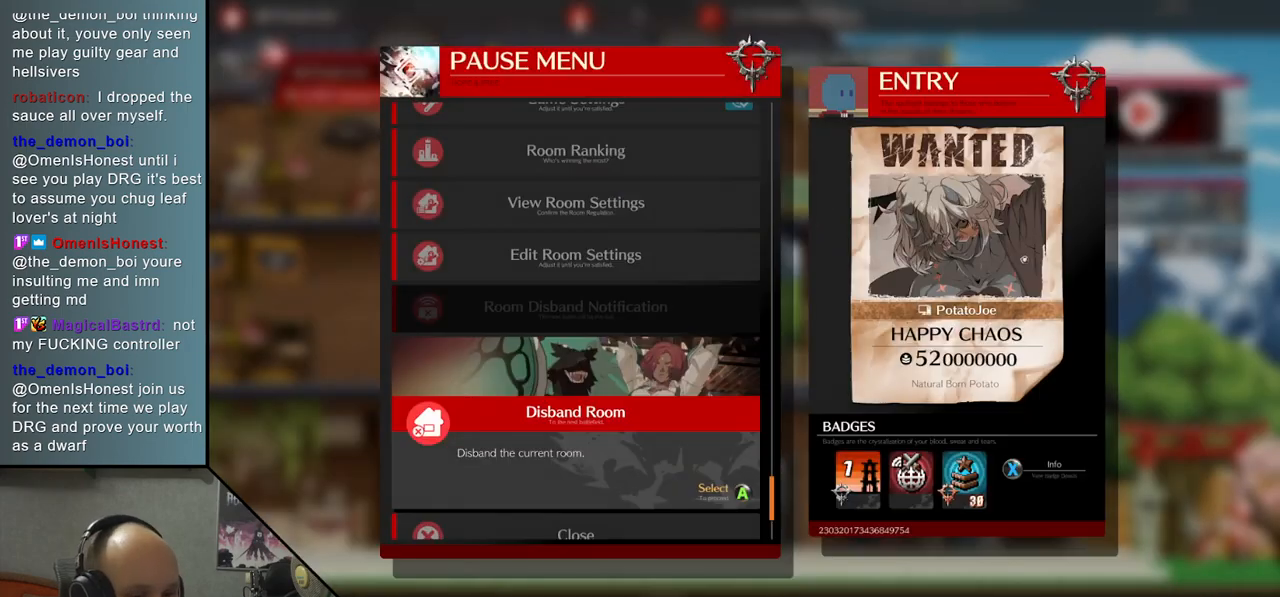
{"buttons": [], "left_stick": "center", "events": []}
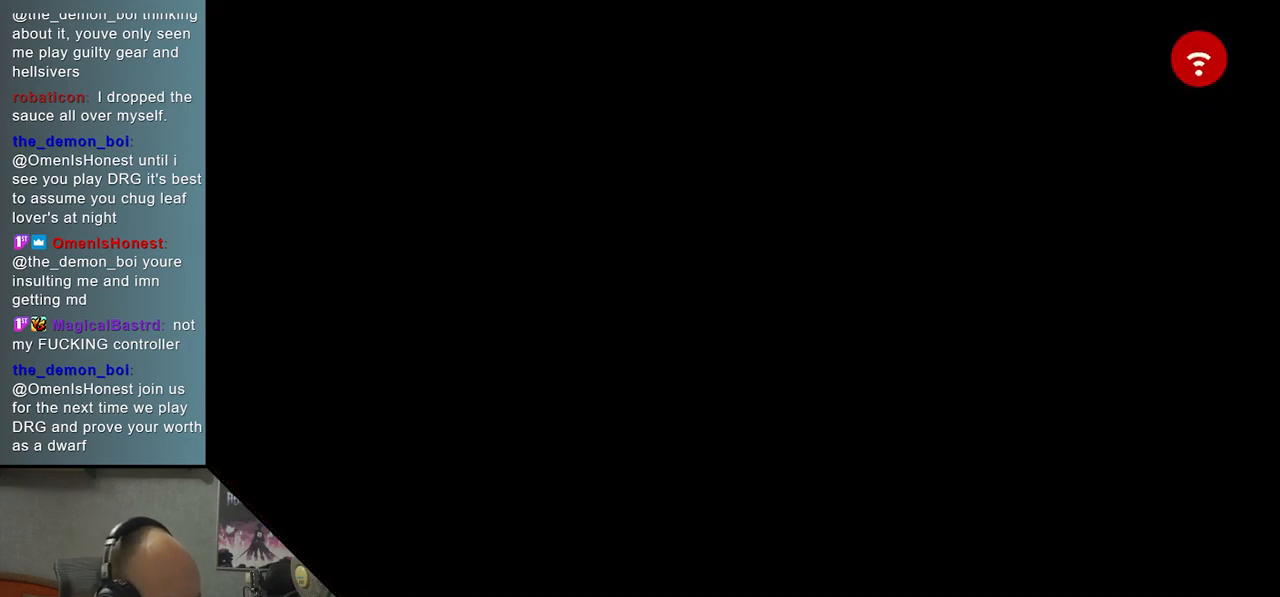
{"buttons": [], "left_stick": "center", "events": []}
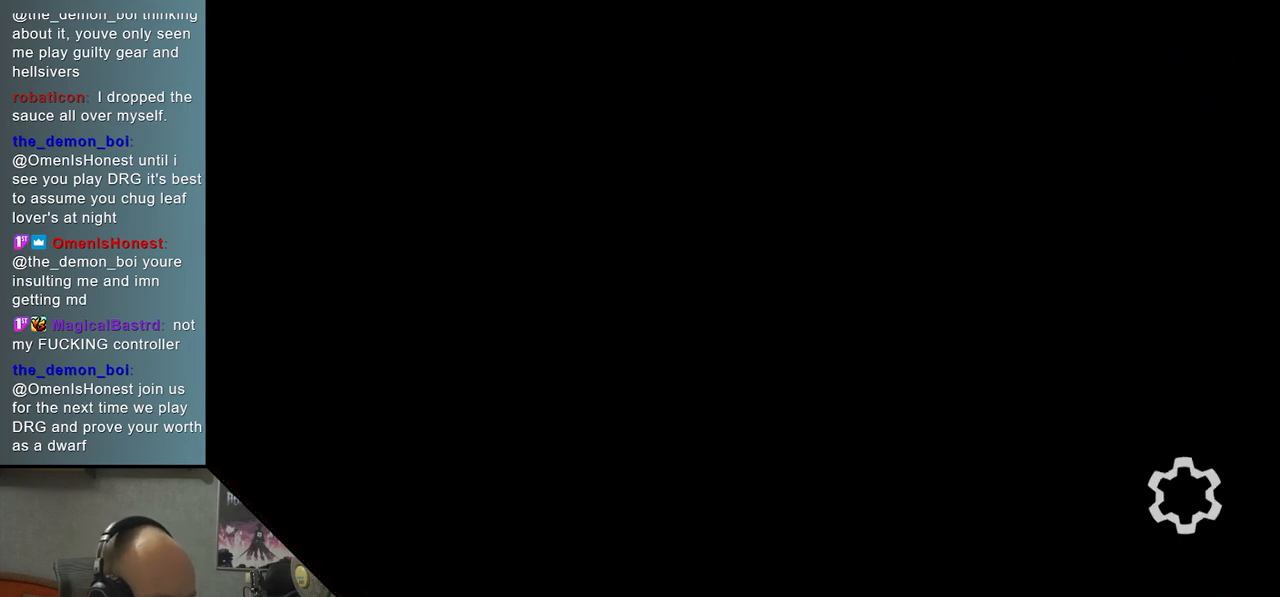
{"buttons": [], "left_stick": "center", "events": []}
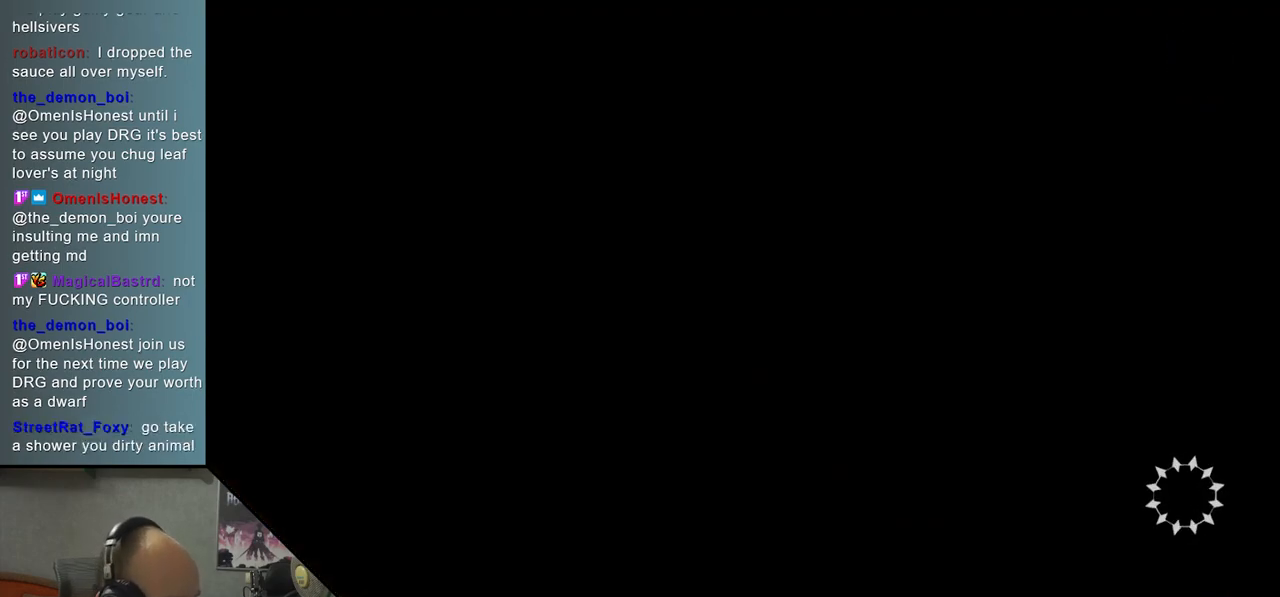
{"buttons": [], "left_stick": "center", "events": []}
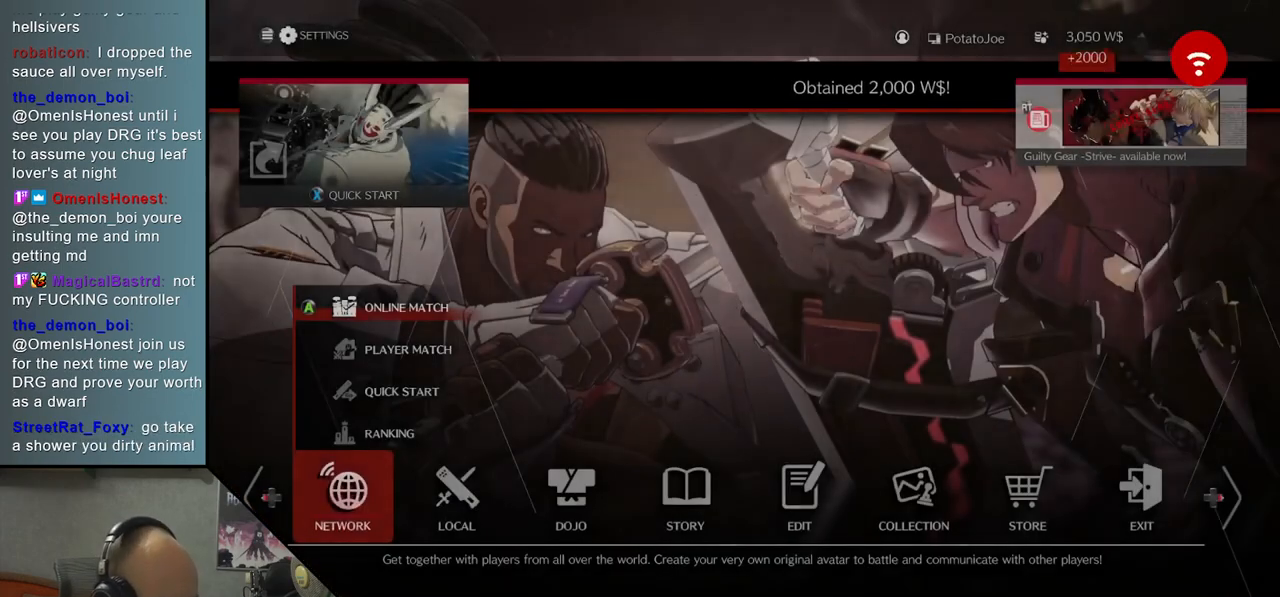
{"buttons": [], "left_stick": "center", "events": []}
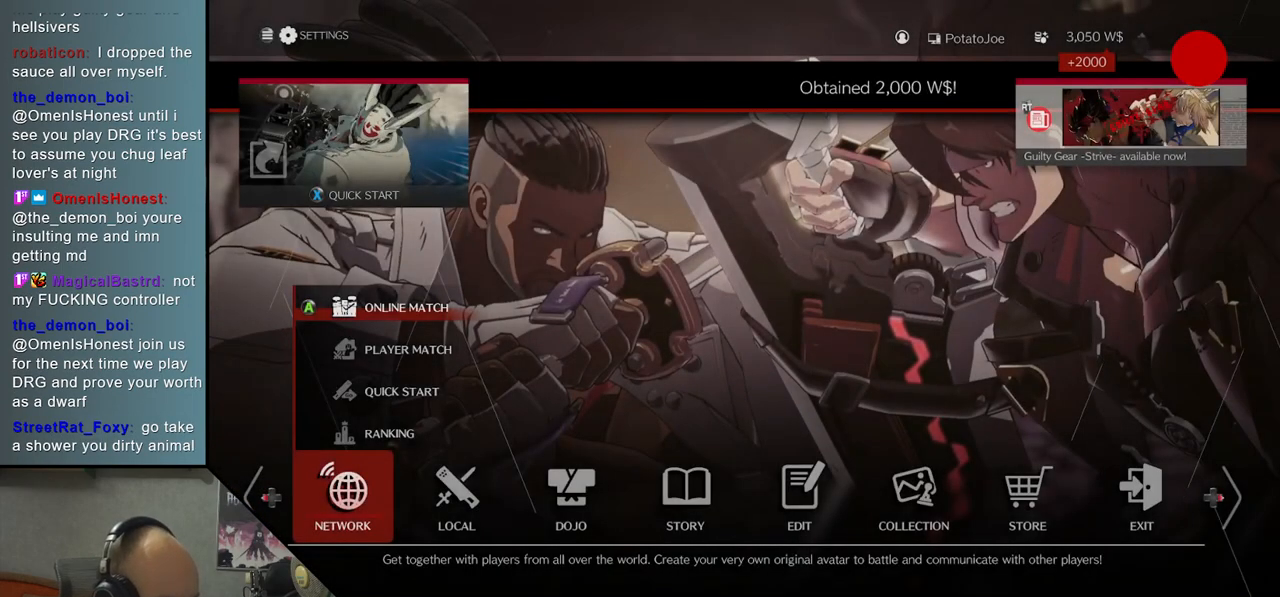
{"buttons": [], "left_stick": "center", "events": []}
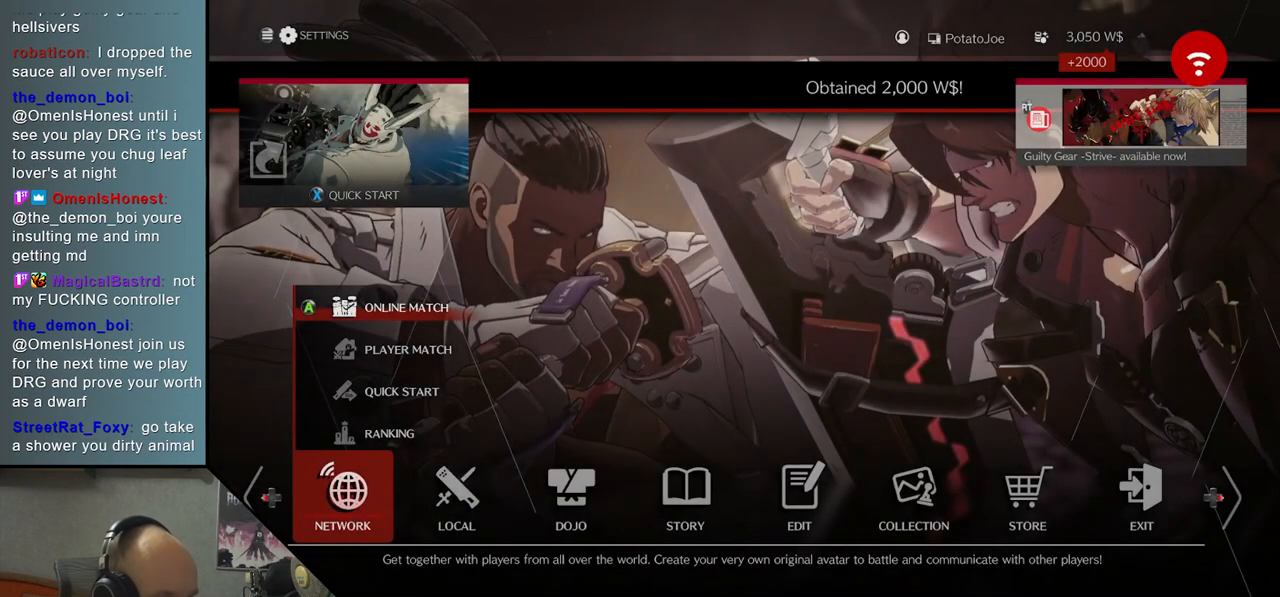
{"buttons": [], "left_stick": "center", "events": []}
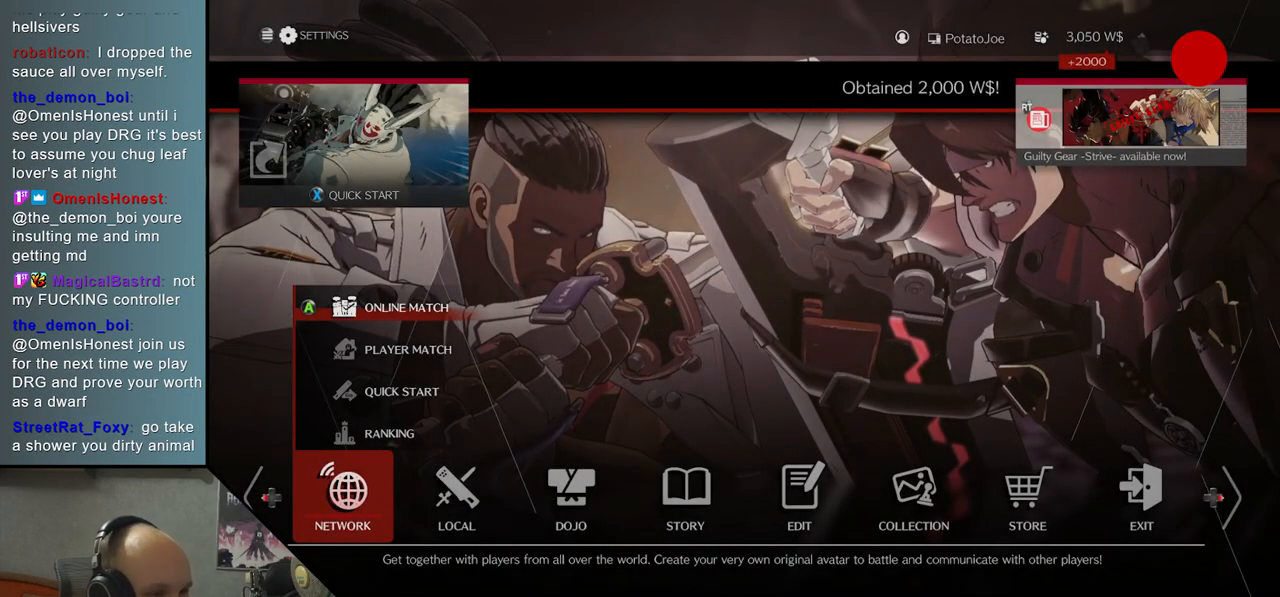
{"buttons": [], "left_stick": "right", "events": [[167, "left_stick", "right"], [317, "left_stick", "center"], [417, "left_stick", "right"]]}
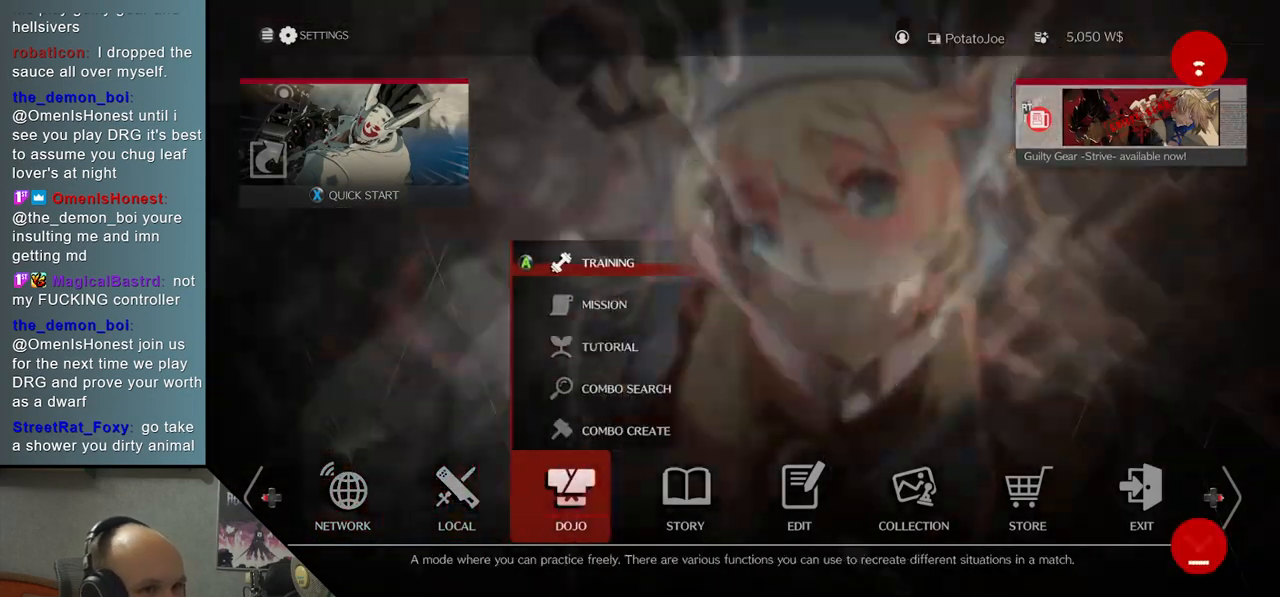
{"buttons": [], "left_stick": "center", "events": [[33, "left_stick", "center"], [150, "left_stick", "right"], [283, "left_stick", "center"], [400, "left_stick", "right"], [483, "left_stick", "center"]]}
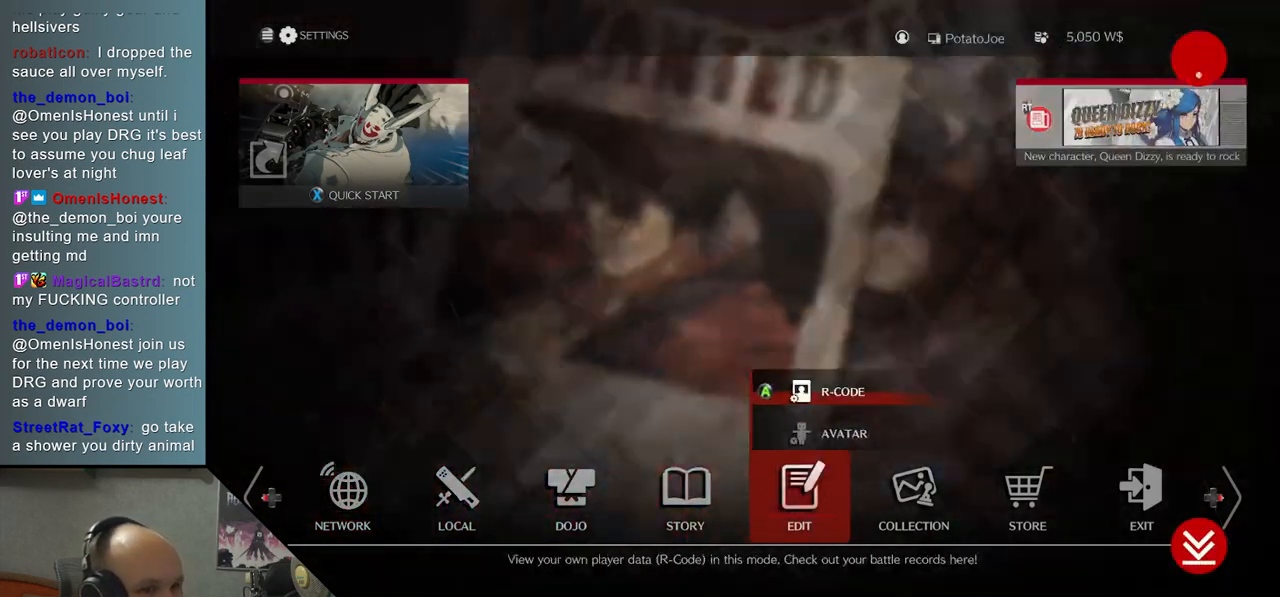
{"buttons": [], "left_stick": "center", "events": [[233, "left_stick", "right"], [350, "left_stick", "center"]]}
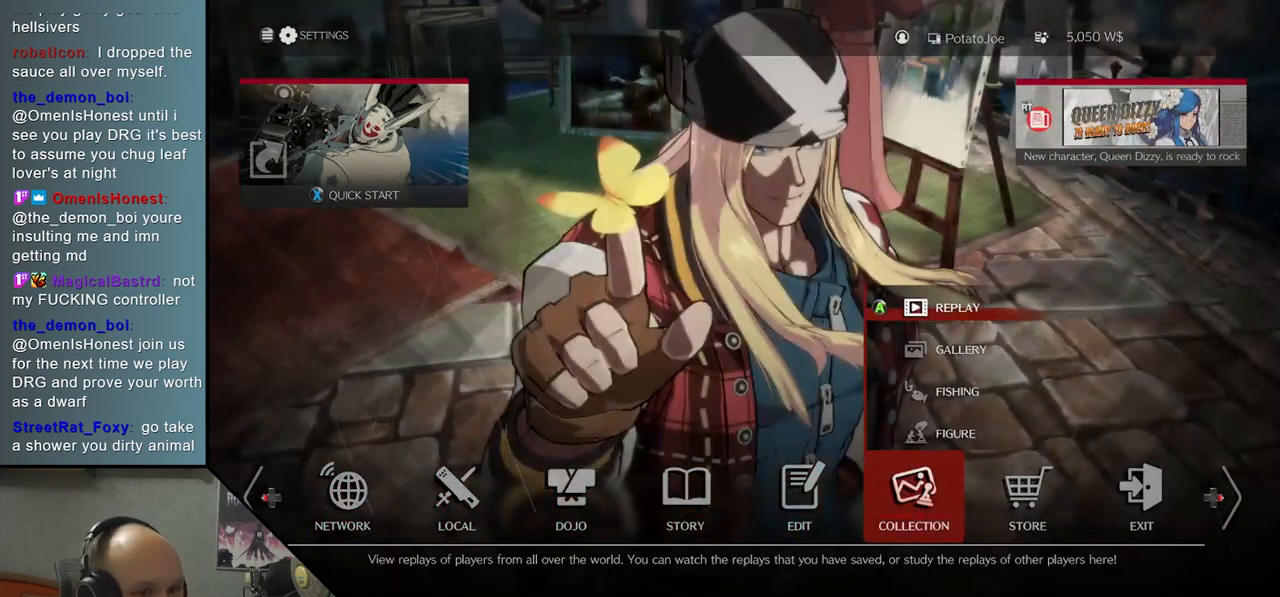
{"buttons": [], "left_stick": "down", "events": [[267, "left_stick", "down"], [383, "left_stick", "center"], [483, "left_stick", "down"]]}
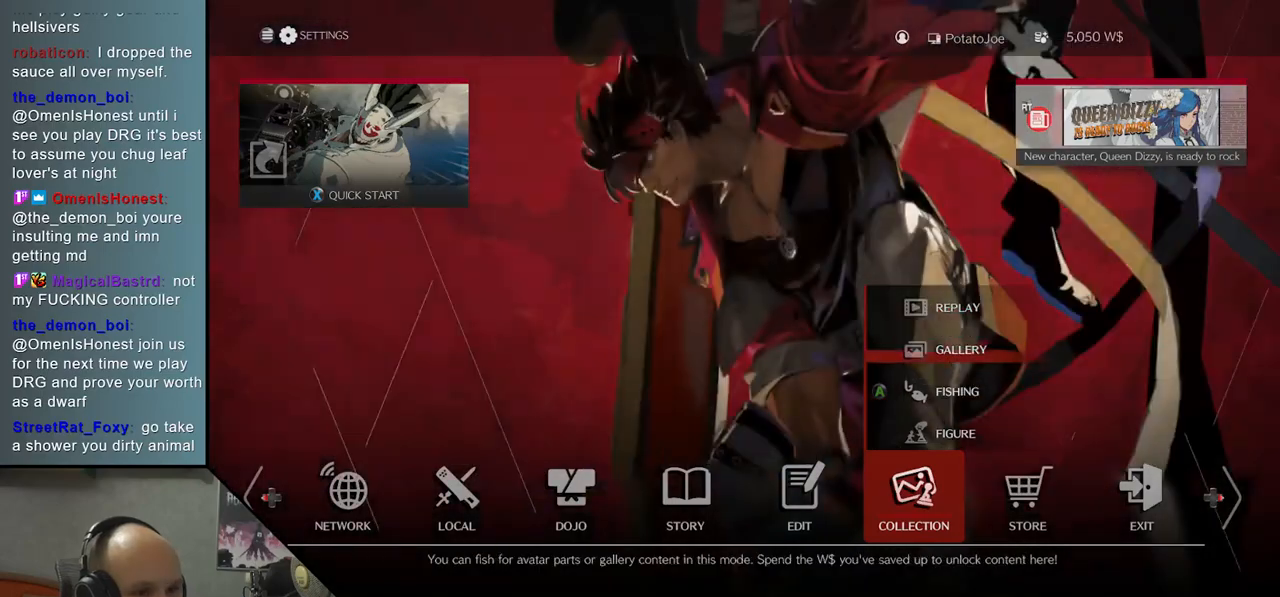
{"buttons": [], "left_stick": "center", "events": [[100, "left_stick", "center"]]}
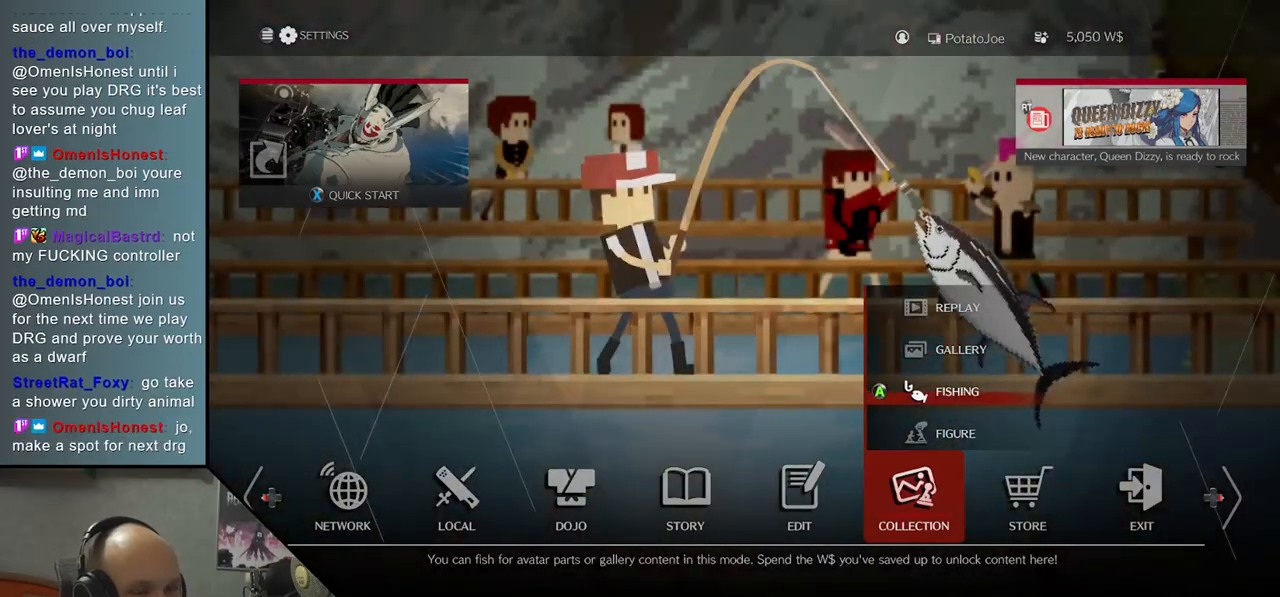
{"buttons": [], "left_stick": "center", "events": [[300, "CROSS", "down"], [433, "CROSS", "up"]]}